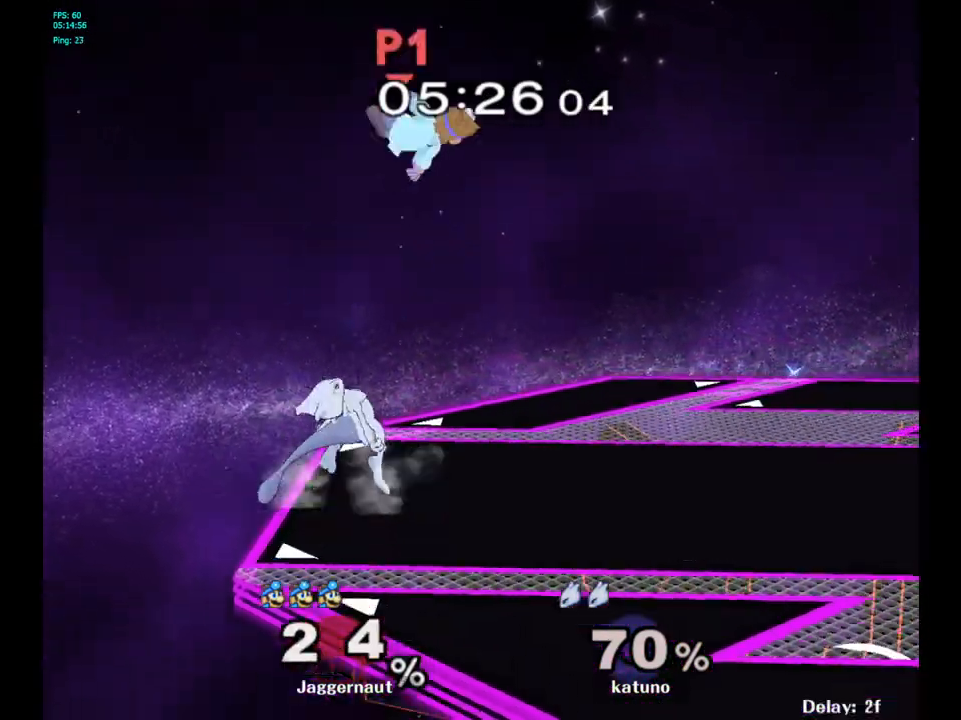
Gameplay with a controller (Nintendo layout); each line is a JSON object with the inputs held at the frame after it. "events" lists button and stick changes between this image and that frame as [ms after this image, input, new state], when the widget could be followed in between. Not read: L3 R3.
{"buttons": [], "left_stick": "right", "right_stick": "center", "events": []}
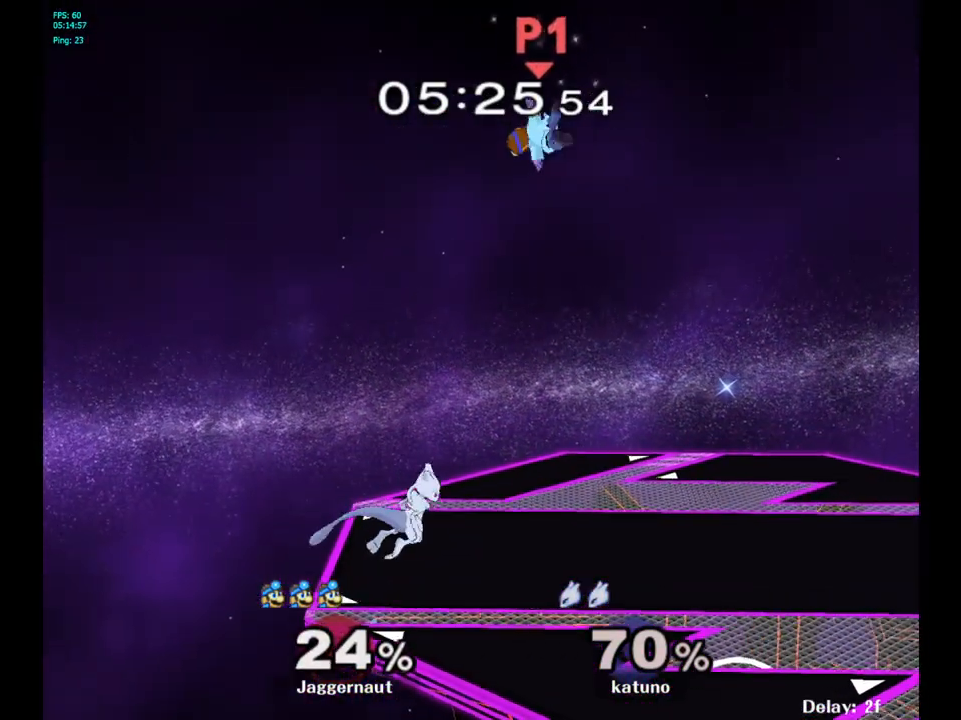
{"buttons": [], "left_stick": "down-left", "right_stick": "center", "events": [[83, "left_stick", "center"], [250, "left_stick", "right"], [417, "left_stick", "down-left"]]}
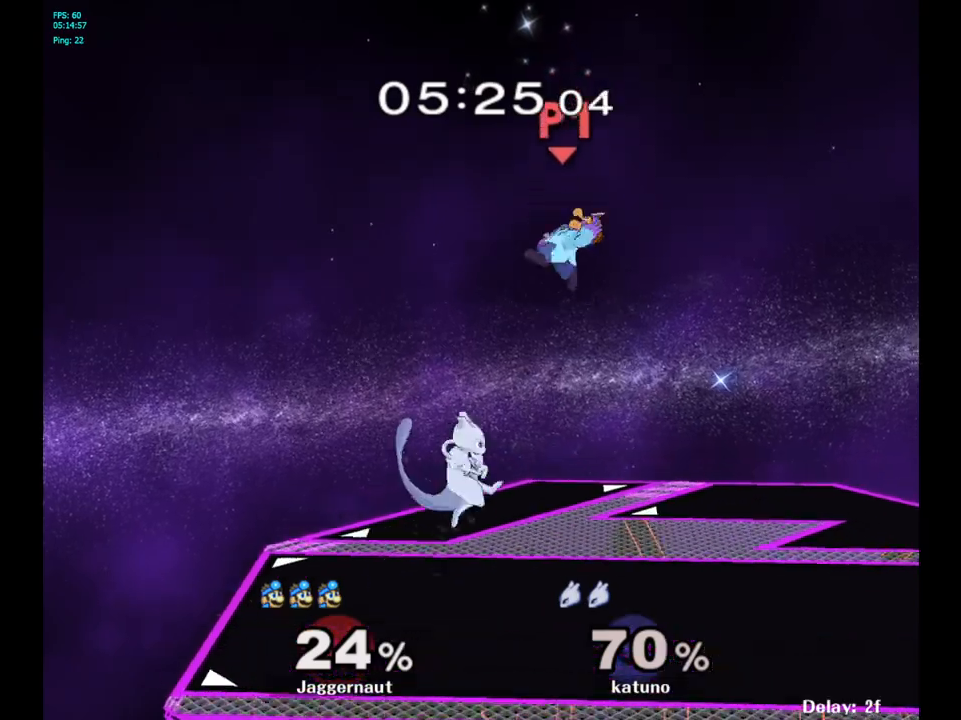
{"buttons": [], "left_stick": "center", "right_stick": "center", "events": [[100, "left_stick", "center"], [150, "Y", "down"], [233, "left_stick", "right"], [333, "Y", "up"], [450, "left_stick", "center"]]}
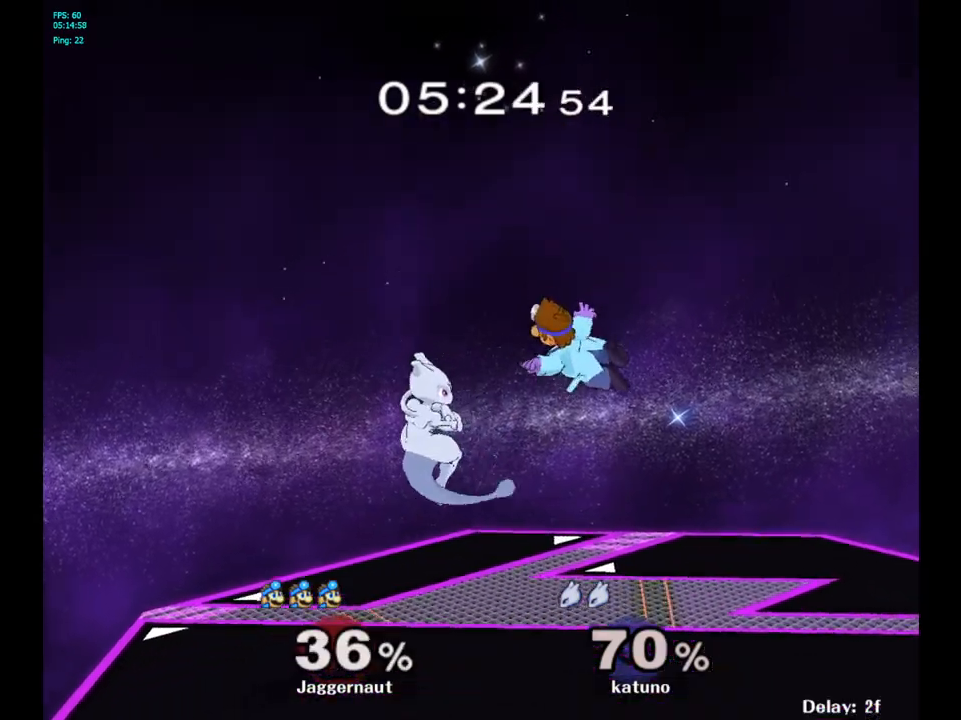
{"buttons": ["R1"], "left_stick": "down-left", "right_stick": "center", "events": [[133, "left_stick", "left"], [250, "right_stick", "left"], [383, "right_stick", "center"], [433, "R1", "down"], [500, "left_stick", "down-left"]]}
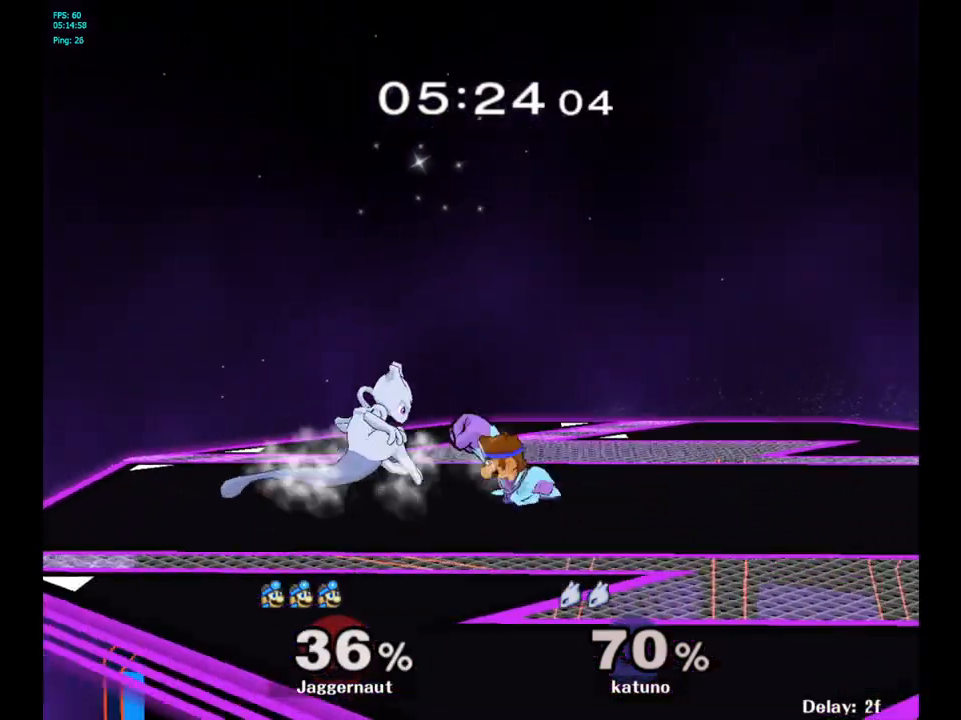
{"buttons": ["R1"], "left_stick": "center", "right_stick": "center", "events": [[100, "left_stick", "left"], [350, "left_stick", "center"]]}
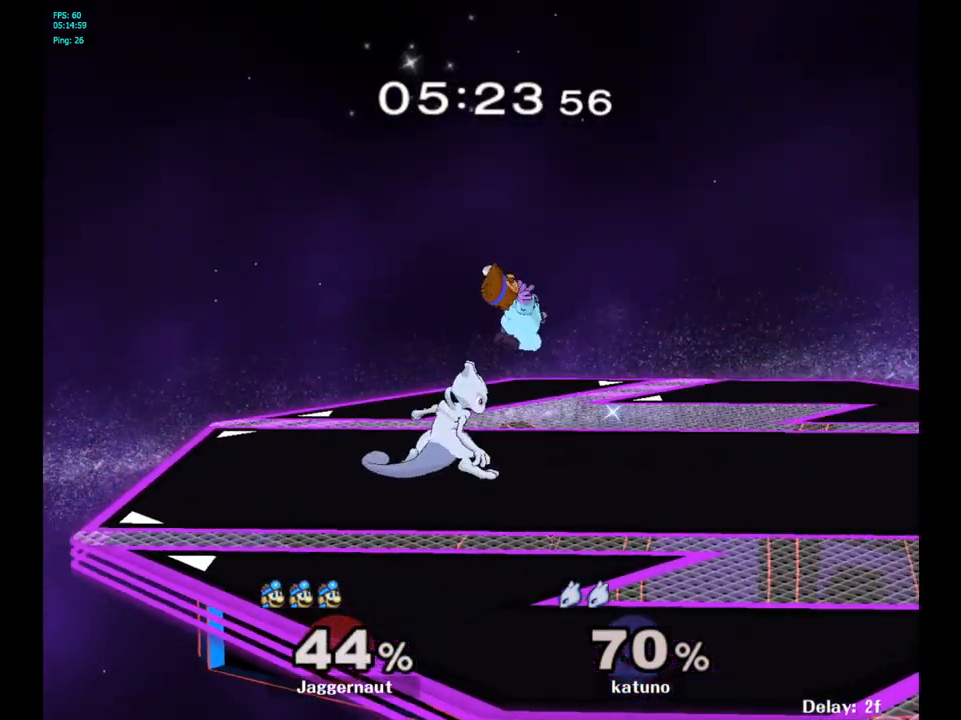
{"buttons": [], "left_stick": "center", "right_stick": "center", "events": [[183, "Y", "down"], [417, "Y", "up"], [467, "R1", "up"]]}
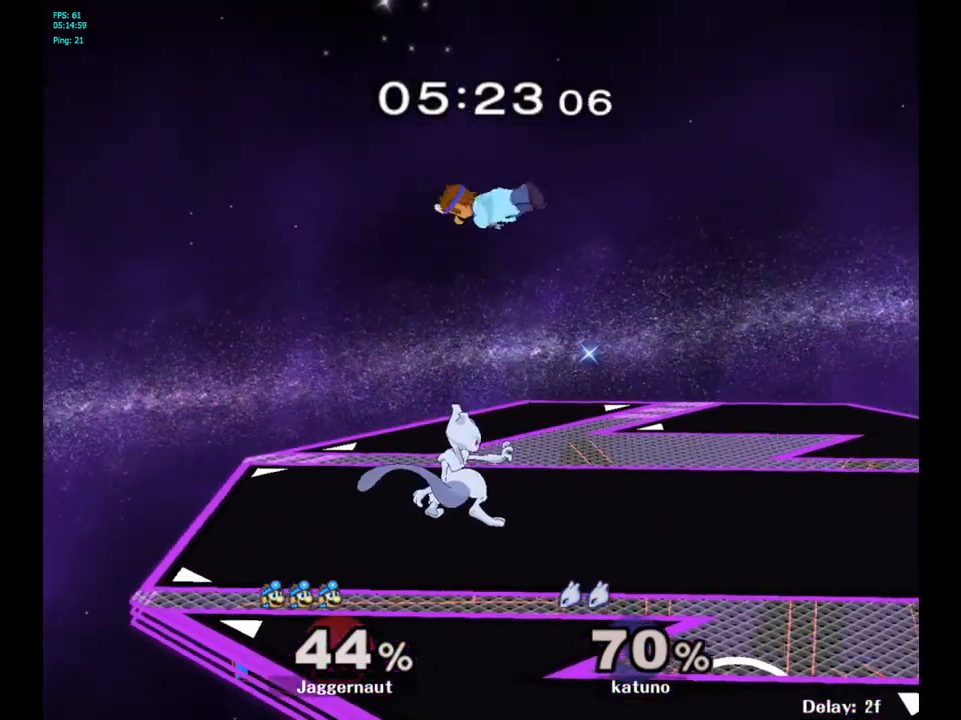
{"buttons": [], "left_stick": "left", "right_stick": "center", "events": [[267, "A", "down"], [333, "left_stick", "down"], [400, "A", "up"], [467, "left_stick", "left"]]}
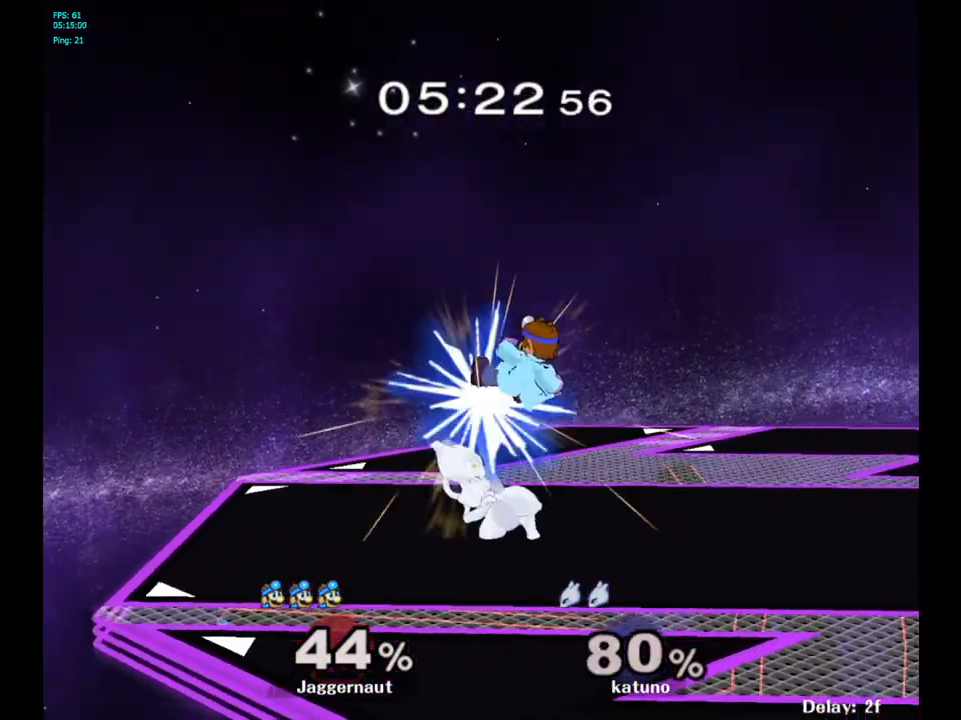
{"buttons": [], "left_stick": "left", "right_stick": "center", "events": [[83, "R1", "down"], [300, "R1", "up"]]}
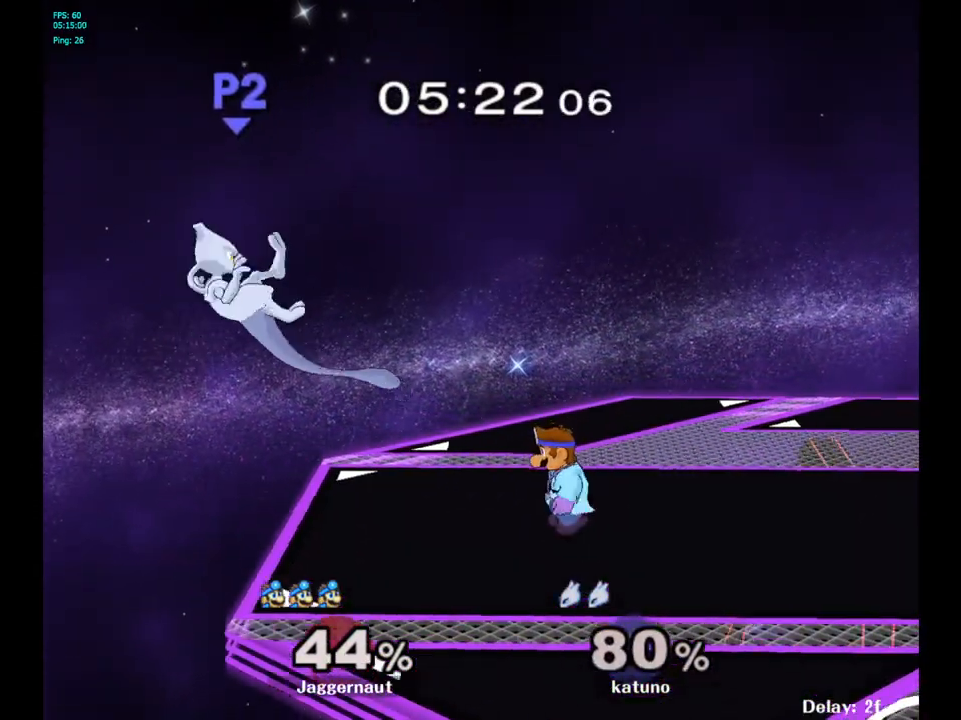
{"buttons": ["Y", "R1"], "left_stick": "down-right", "right_stick": "center", "events": [[333, "left_stick", "center"], [433, "Y", "down"], [433, "left_stick", "down-right"], [500, "R1", "down"]]}
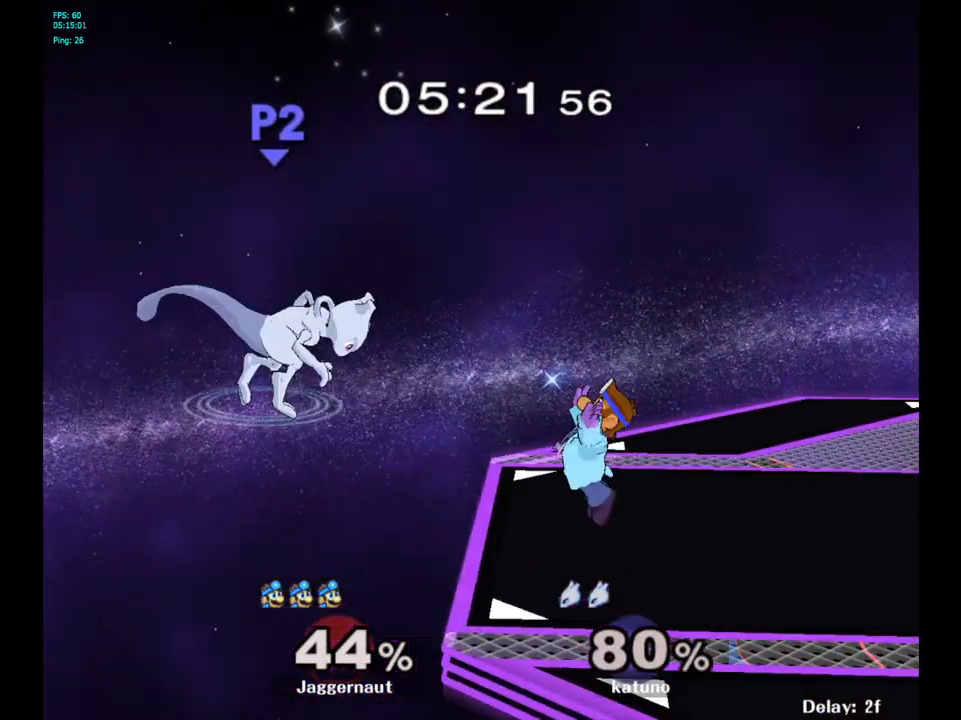
{"buttons": ["Y"], "left_stick": "center", "right_stick": "center", "events": [[100, "Y", "up"], [133, "left_stick", "center"], [150, "R1", "up"], [433, "Y", "down"]]}
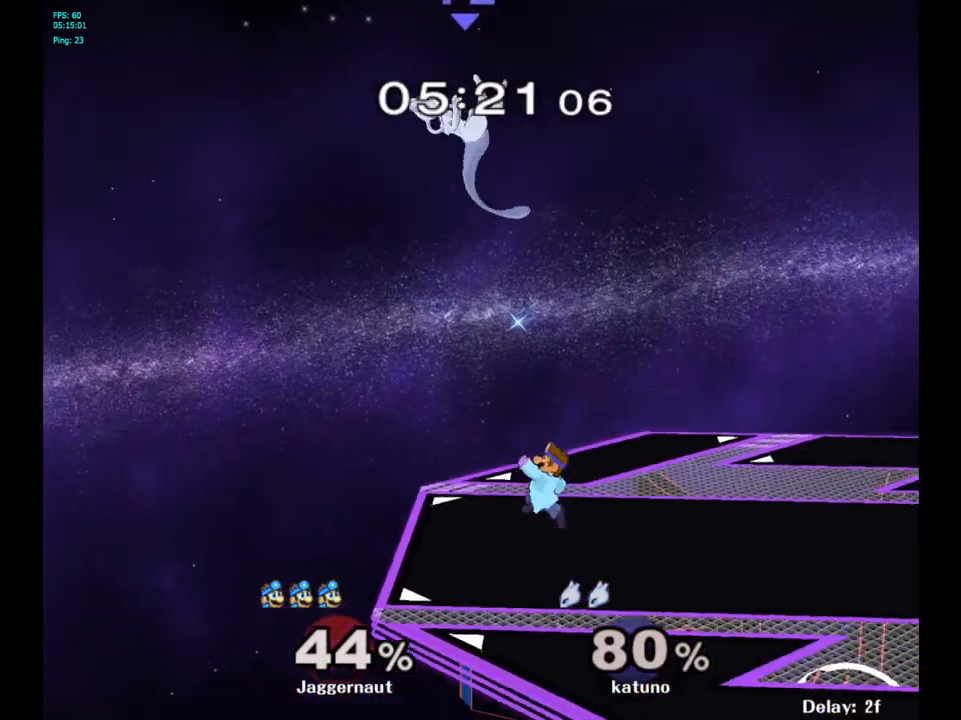
{"buttons": ["Y"], "left_stick": "up-right", "right_stick": "center", "events": [[83, "Y", "up"], [267, "left_stick", "right"], [417, "Y", "down"], [467, "left_stick", "up-right"]]}
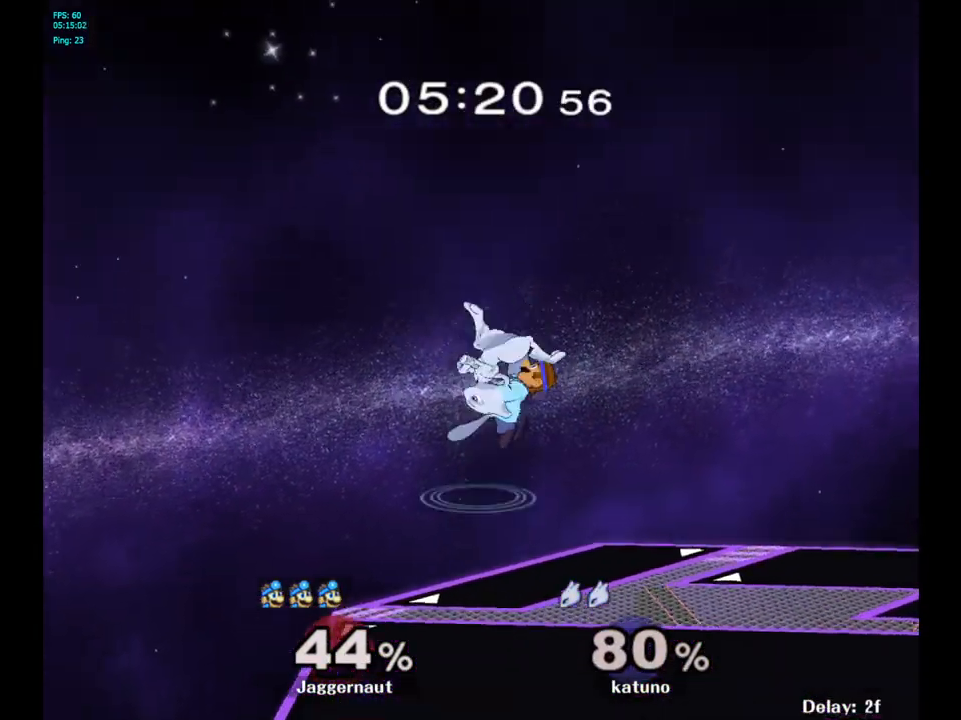
{"buttons": [], "left_stick": "up-left", "right_stick": "center", "events": [[17, "Y", "up"], [17, "left_stick", "up"], [100, "right_stick", "up"], [150, "right_stick", "center"], [350, "left_stick", "center"], [467, "left_stick", "up-left"]]}
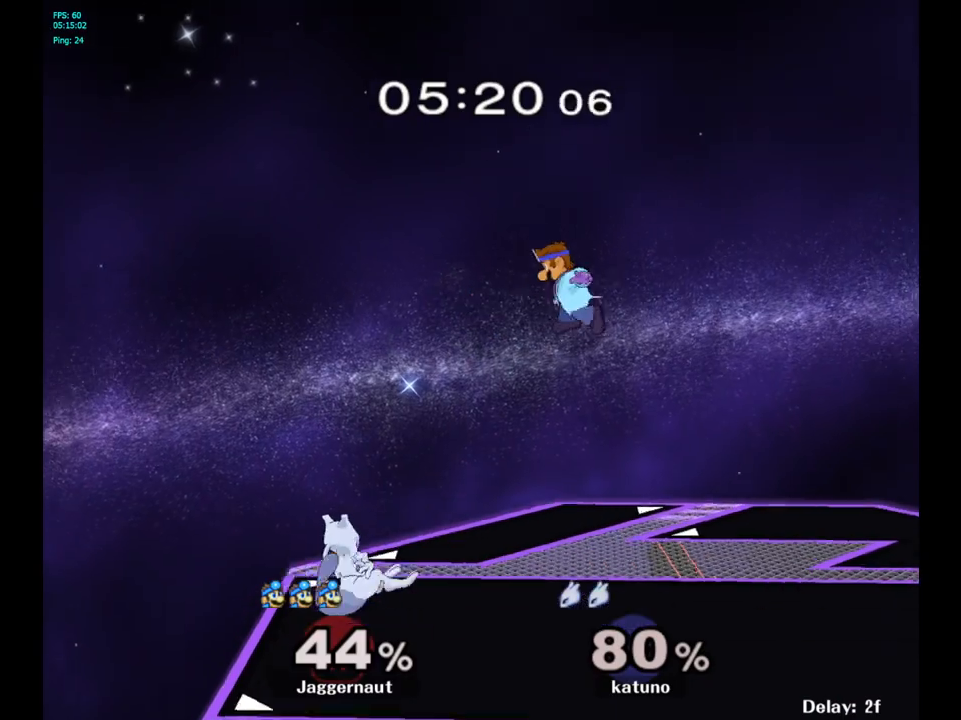
{"buttons": [], "left_stick": "left", "right_stick": "center", "events": [[83, "left_stick", "left"]]}
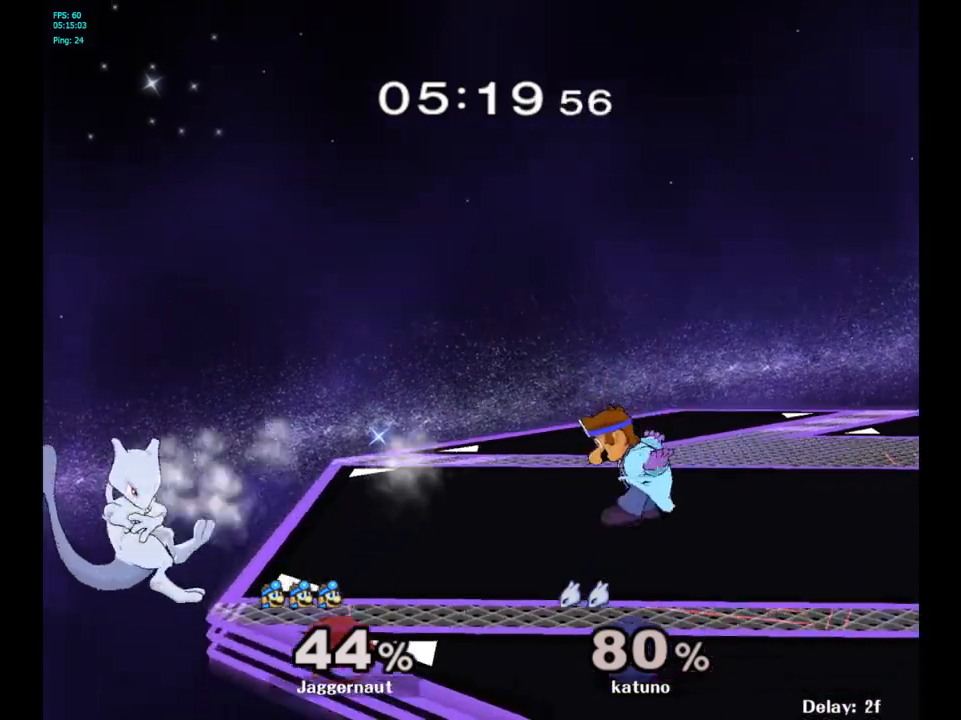
{"buttons": [], "left_stick": "center", "right_stick": "center", "events": [[17, "left_stick", "center"], [200, "left_stick", "right"], [300, "left_stick", "left"], [450, "left_stick", "center"]]}
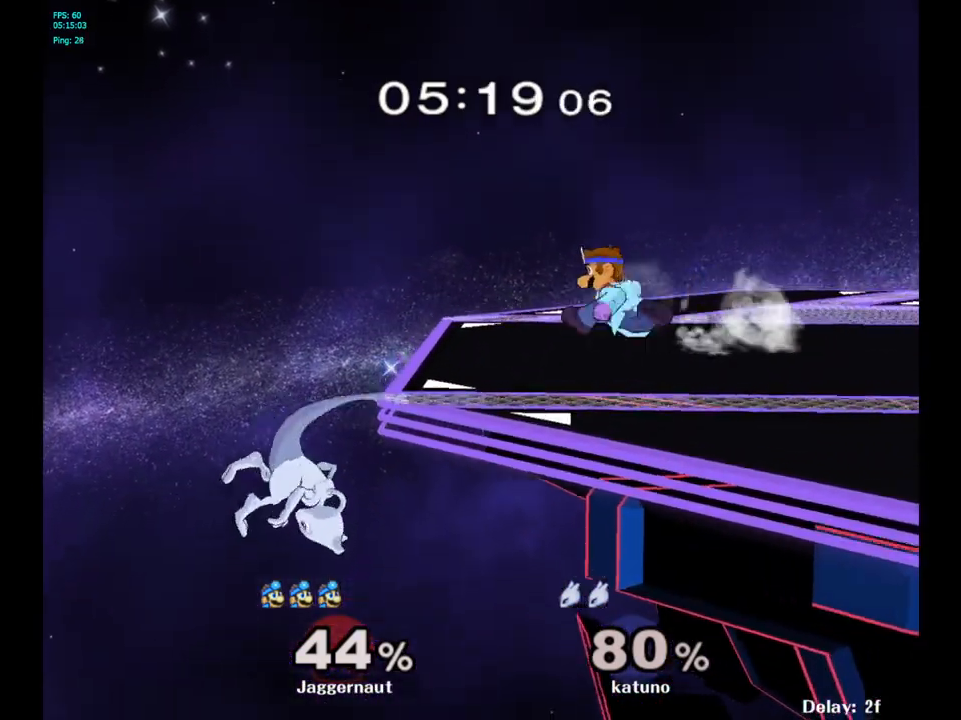
{"buttons": [], "left_stick": "right", "right_stick": "center", "events": [[183, "Y", "down"], [333, "Y", "up"], [450, "left_stick", "right"]]}
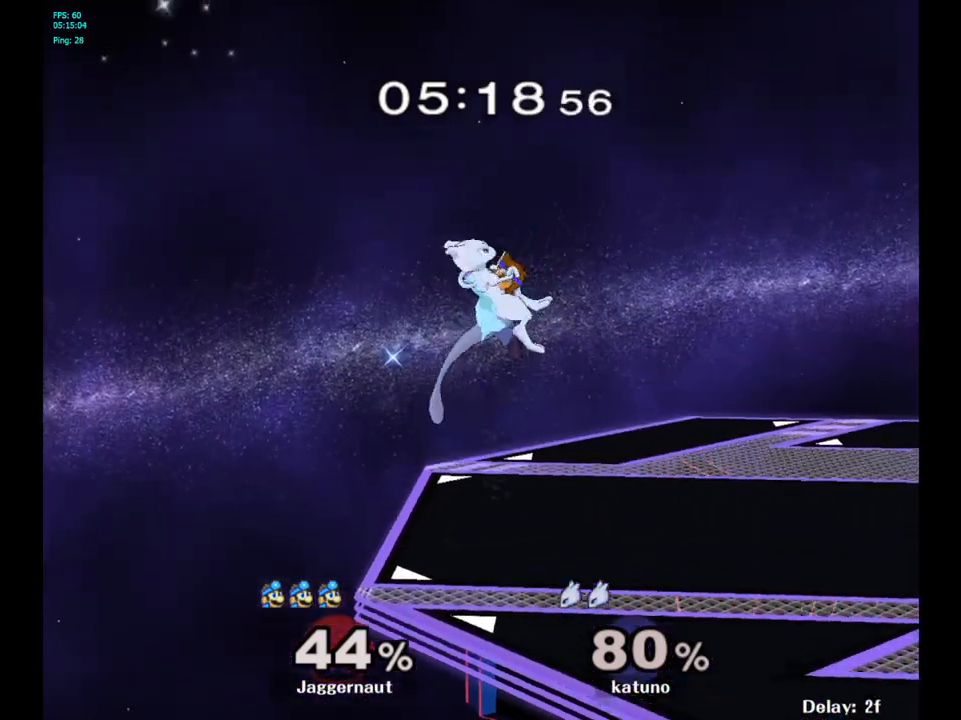
{"buttons": [], "left_stick": "down-right", "right_stick": "center", "events": [[150, "right_stick", "up"], [200, "right_stick", "center"], [417, "left_stick", "down-right"]]}
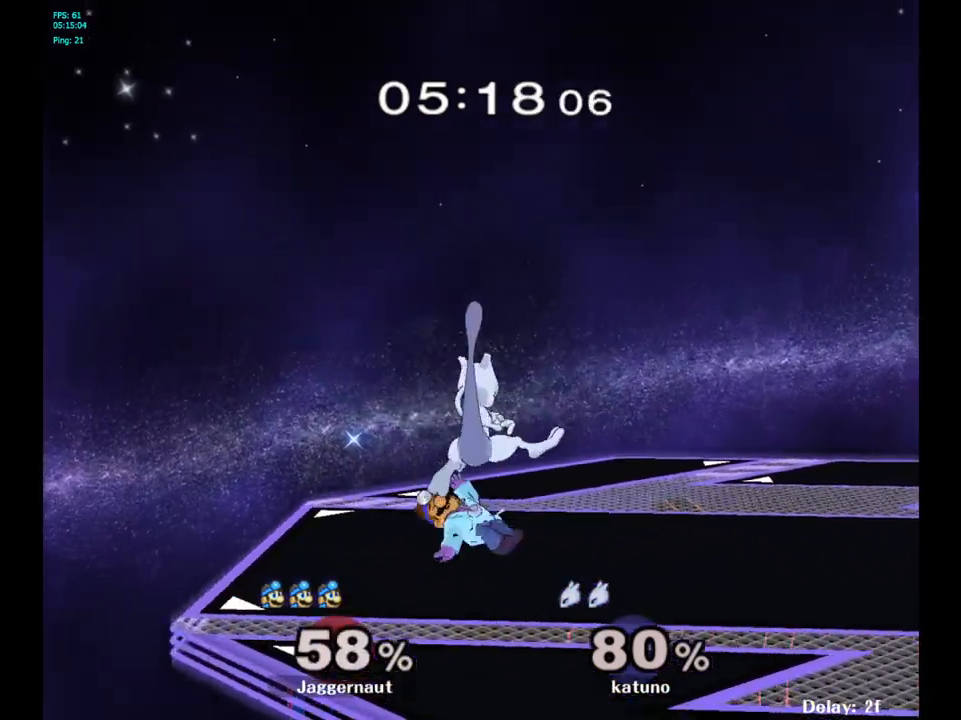
{"buttons": ["R1"], "left_stick": "center", "right_stick": "center", "events": [[50, "left_stick", "right"], [133, "R1", "down"], [283, "left_stick", "center"]]}
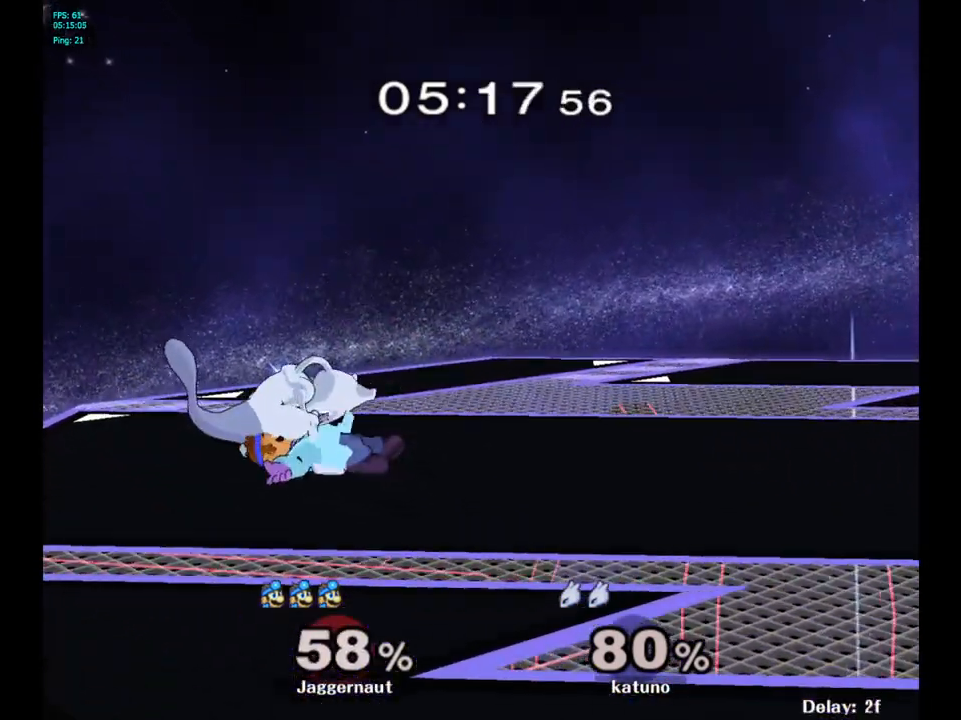
{"buttons": [], "left_stick": "center", "right_stick": "center", "events": [[33, "R1", "up"], [183, "A", "down"], [333, "A", "up"]]}
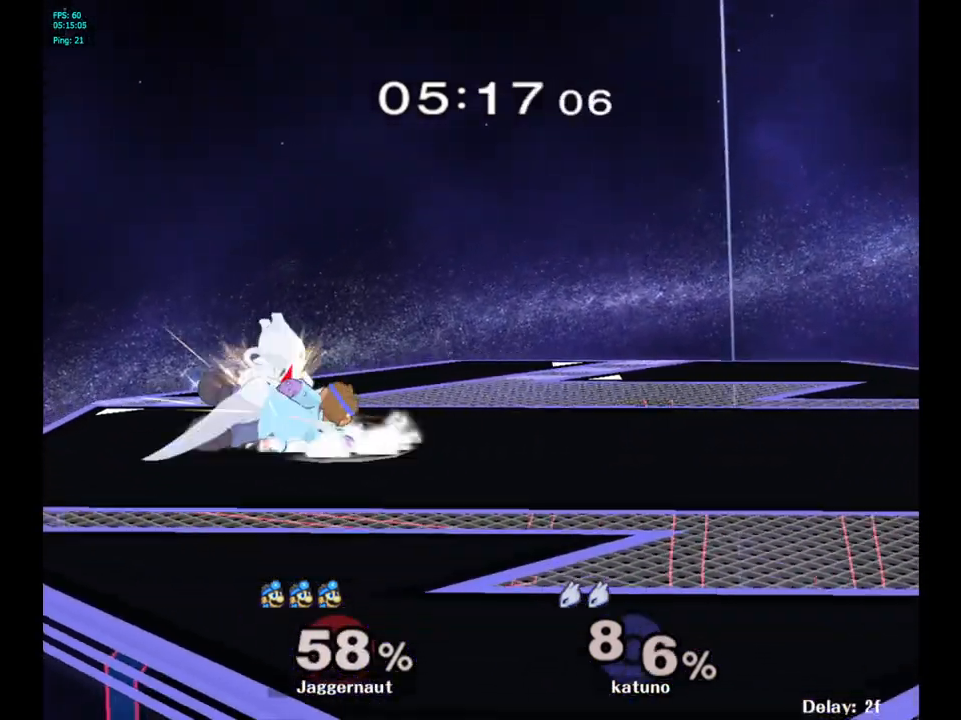
{"buttons": [], "left_stick": "center", "right_stick": "center", "events": []}
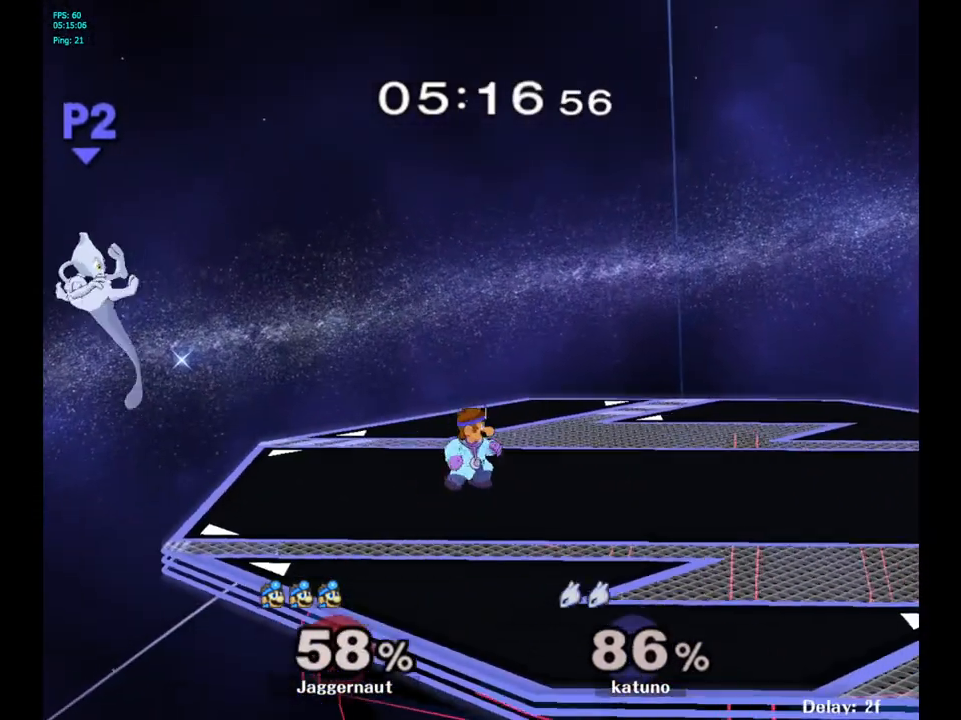
{"buttons": [], "left_stick": "center", "right_stick": "center", "events": [[150, "Y", "down"], [150, "left_stick", "down-left"], [233, "R1", "down"], [317, "Y", "up"], [400, "R1", "up"], [400, "left_stick", "center"]]}
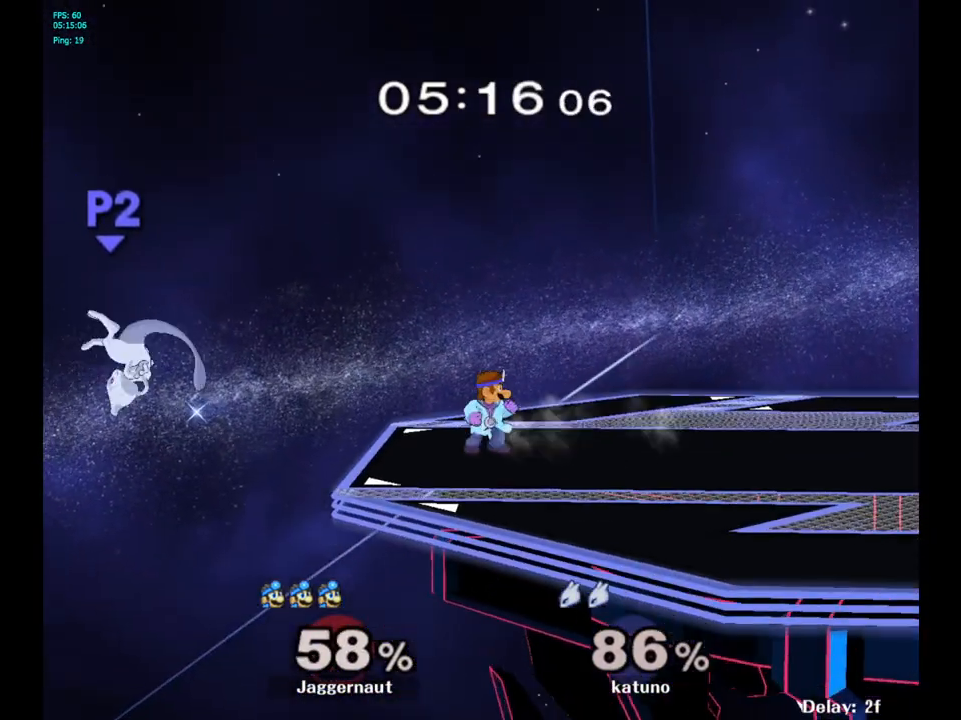
{"buttons": [], "left_stick": "center", "right_stick": "center", "events": [[167, "left_stick", "left"], [367, "left_stick", "center"]]}
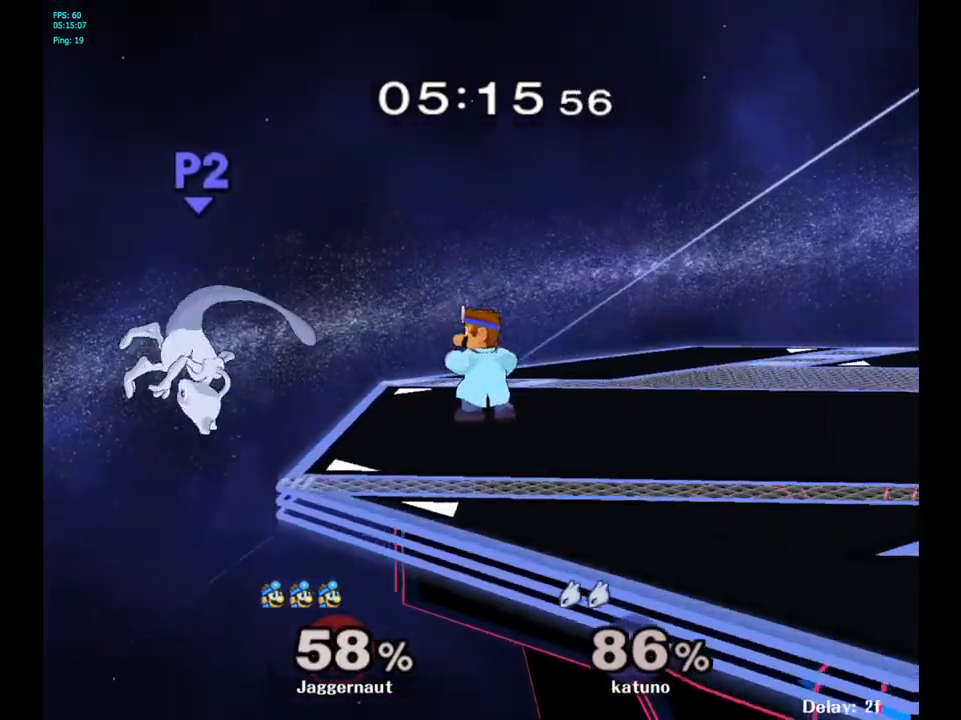
{"buttons": [], "left_stick": "down-left", "right_stick": "center", "events": [[33, "Y", "down"], [217, "Y", "up"], [450, "right_stick", "up"], [500, "left_stick", "down-left"], [500, "right_stick", "center"]]}
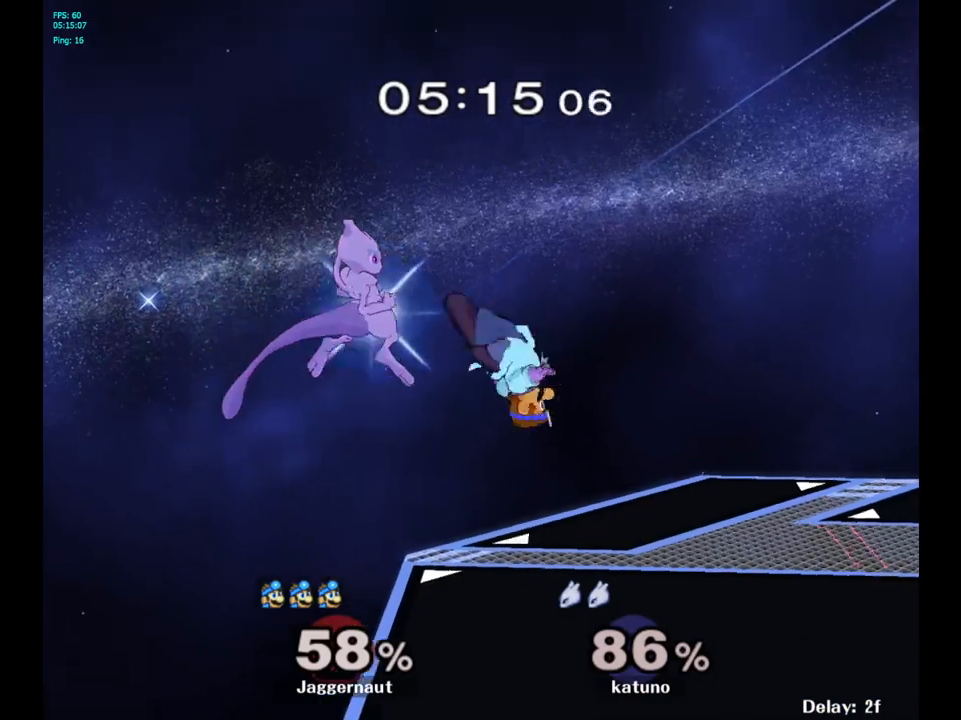
{"buttons": ["R1"], "left_stick": "center", "right_stick": "center", "events": [[267, "left_stick", "right"], [333, "R1", "down"], [467, "left_stick", "center"]]}
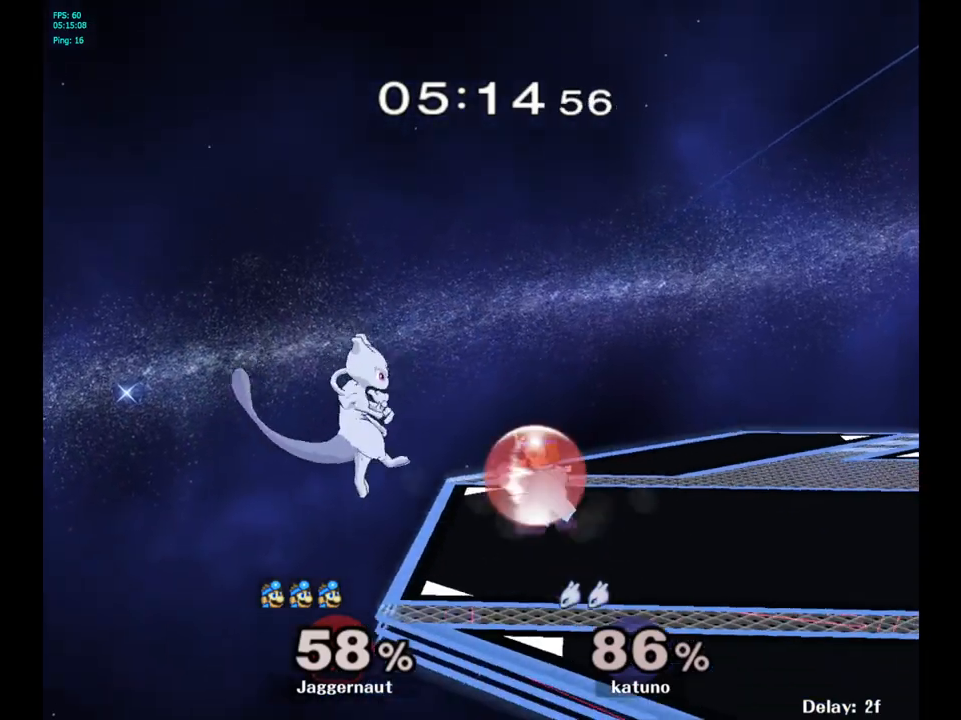
{"buttons": [], "left_stick": "center", "right_stick": "center", "events": [[217, "Y", "down"], [433, "Y", "up"], [450, "R1", "up"]]}
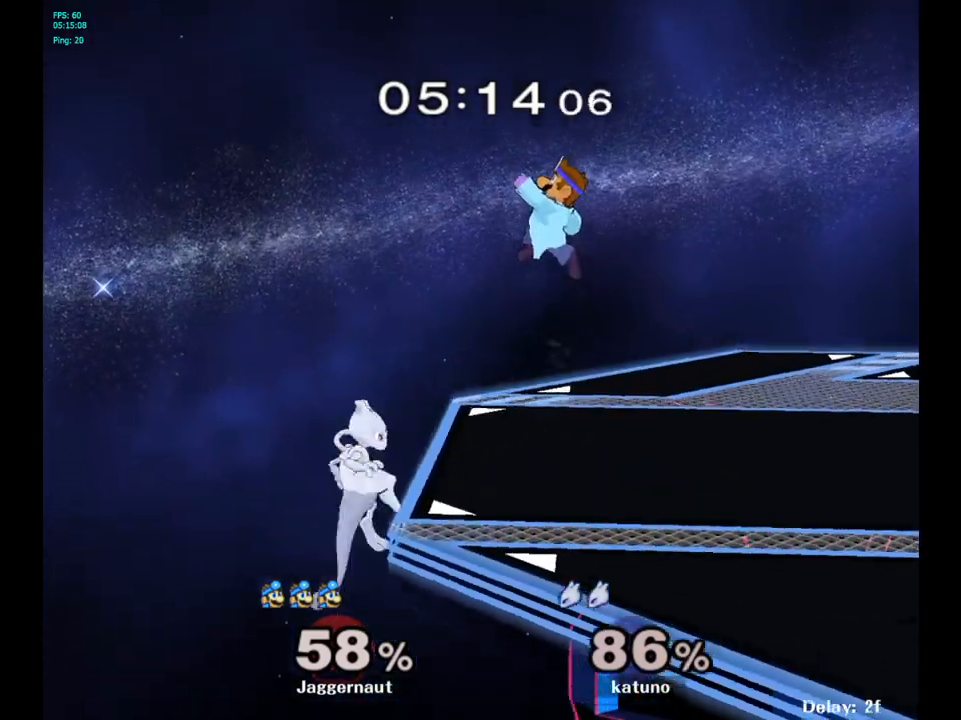
{"buttons": ["Y"], "left_stick": "right", "right_stick": "center", "events": [[283, "left_stick", "down"], [400, "Y", "down"], [467, "left_stick", "right"]]}
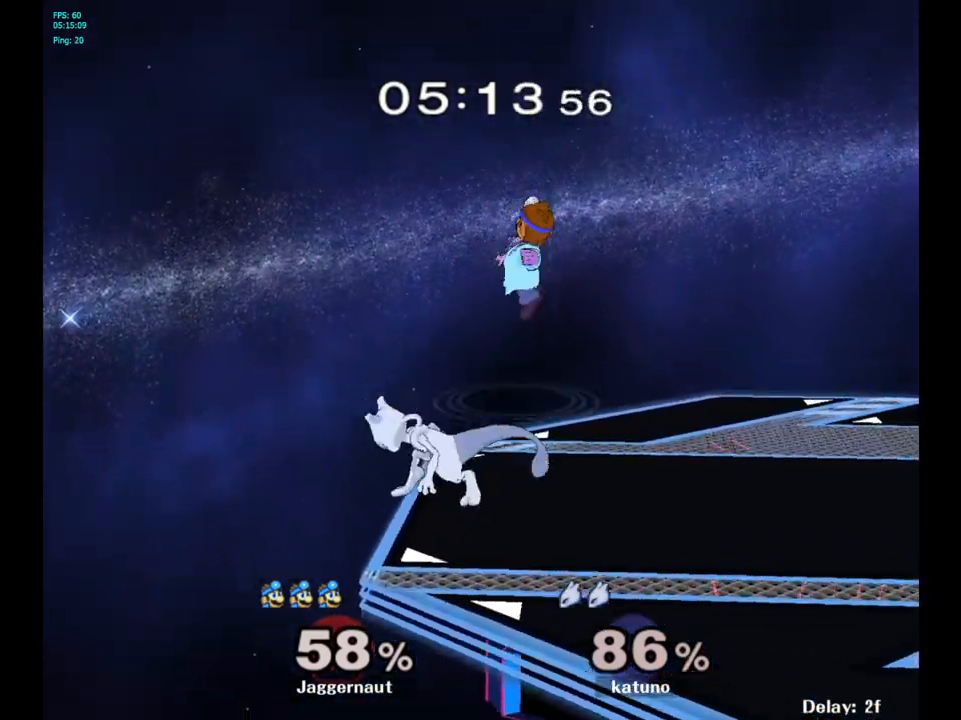
{"buttons": [], "left_stick": "down-left", "right_stick": "center", "events": [[83, "Y", "up"], [133, "left_stick", "left"], [417, "left_stick", "down-left"]]}
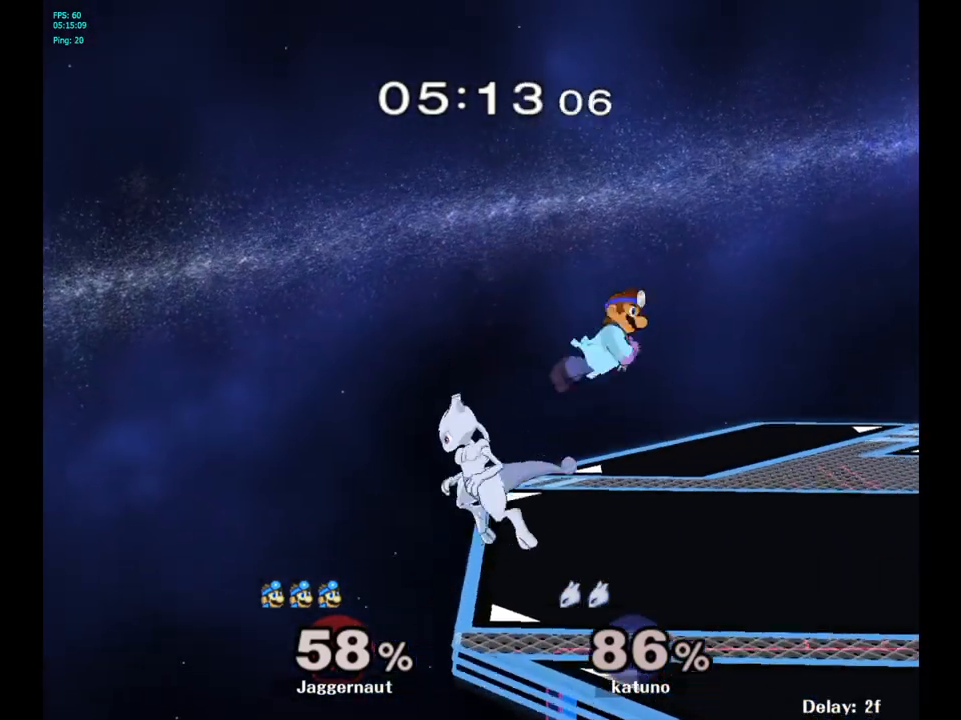
{"buttons": ["R1"], "left_stick": "center", "right_stick": "center", "events": [[33, "right_stick", "up"], [50, "left_stick", "down"], [117, "right_stick", "center"], [233, "R1", "down"], [250, "left_stick", "up"], [350, "left_stick", "center"], [400, "R1", "up"], [450, "R1", "down"]]}
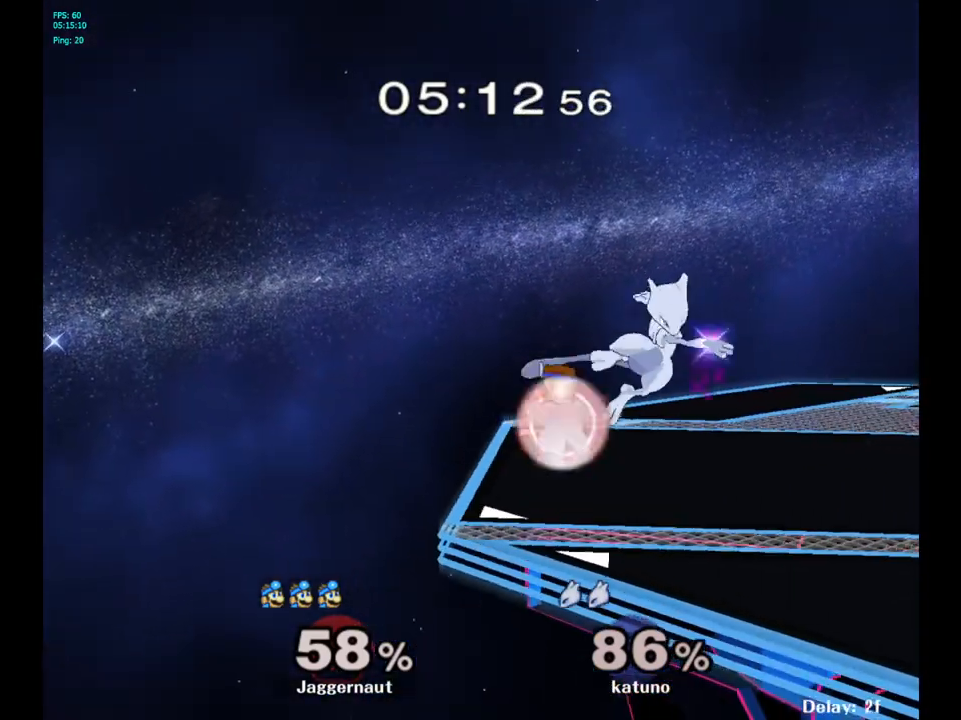
{"buttons": [], "left_stick": "right", "right_stick": "center", "events": [[283, "R1", "up"], [333, "left_stick", "right"], [367, "Y", "down"], [417, "Y", "up"]]}
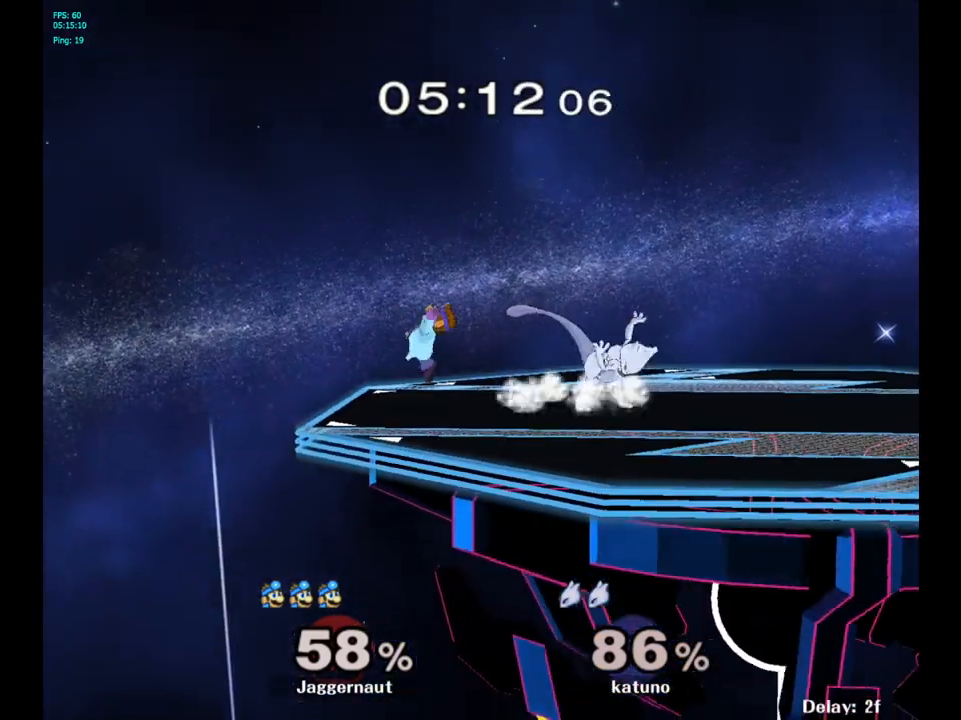
{"buttons": ["R1"], "left_stick": "down-left", "right_stick": "center", "events": [[233, "left_stick", "center"], [350, "left_stick", "down-left"], [383, "R1", "down"]]}
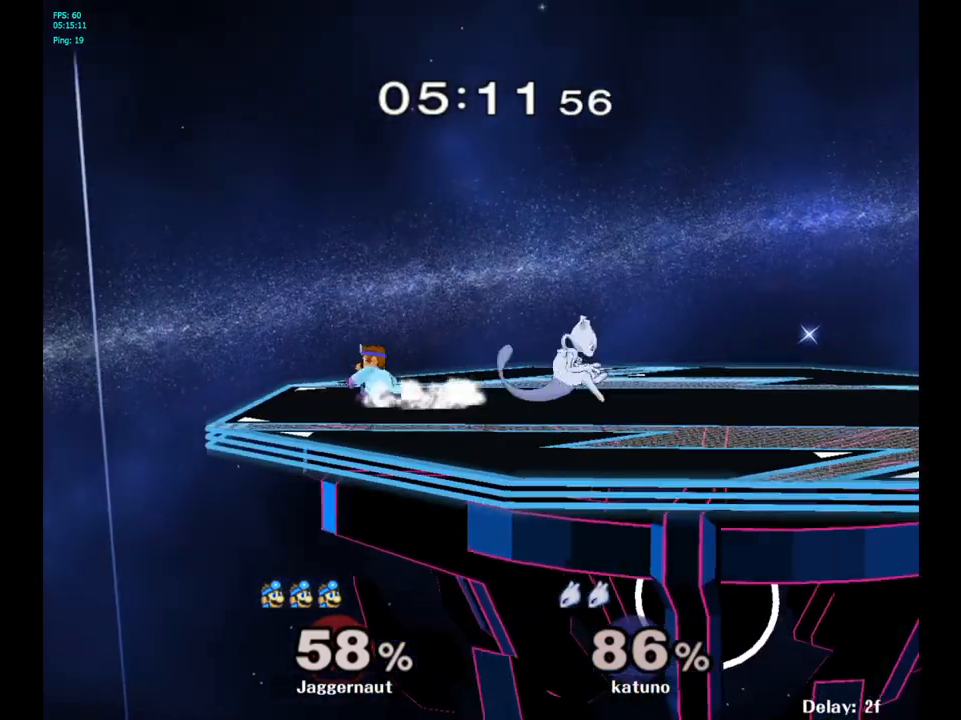
{"buttons": [], "left_stick": "right", "right_stick": "center", "events": [[17, "left_stick", "center"], [33, "R1", "up"], [100, "left_stick", "down-right"], [117, "Y", "down"], [200, "R1", "down"], [283, "Y", "up"], [333, "R1", "up"], [333, "left_stick", "right"]]}